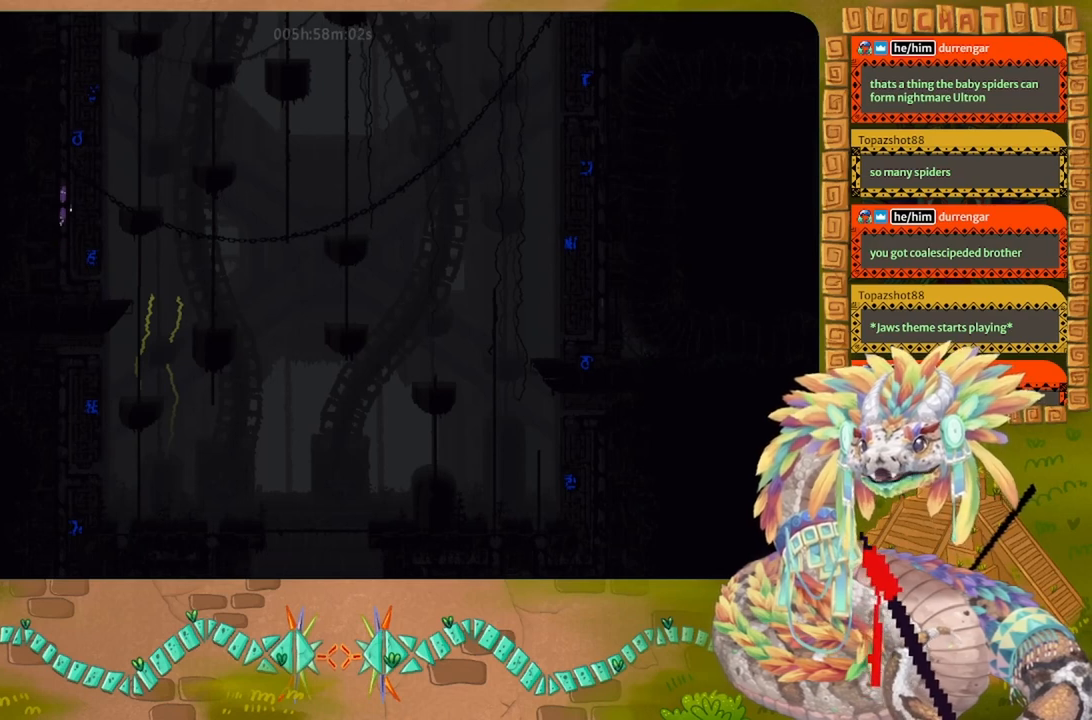
Gameplay with keyboard and mouse; each line is a JSON object with the keys held at the frame after it. "events" lists presses ("down") and releases ("up") of "down", "g", "j", "left", "r", "right", "t" and "up" between this image and that frame as [ms after this image, input, new state], when the widget could be followed in between. No other keys are recorded. Mouse buttons are not recorded. Not read: mouse_move.
{"keys": ["up"], "events": []}
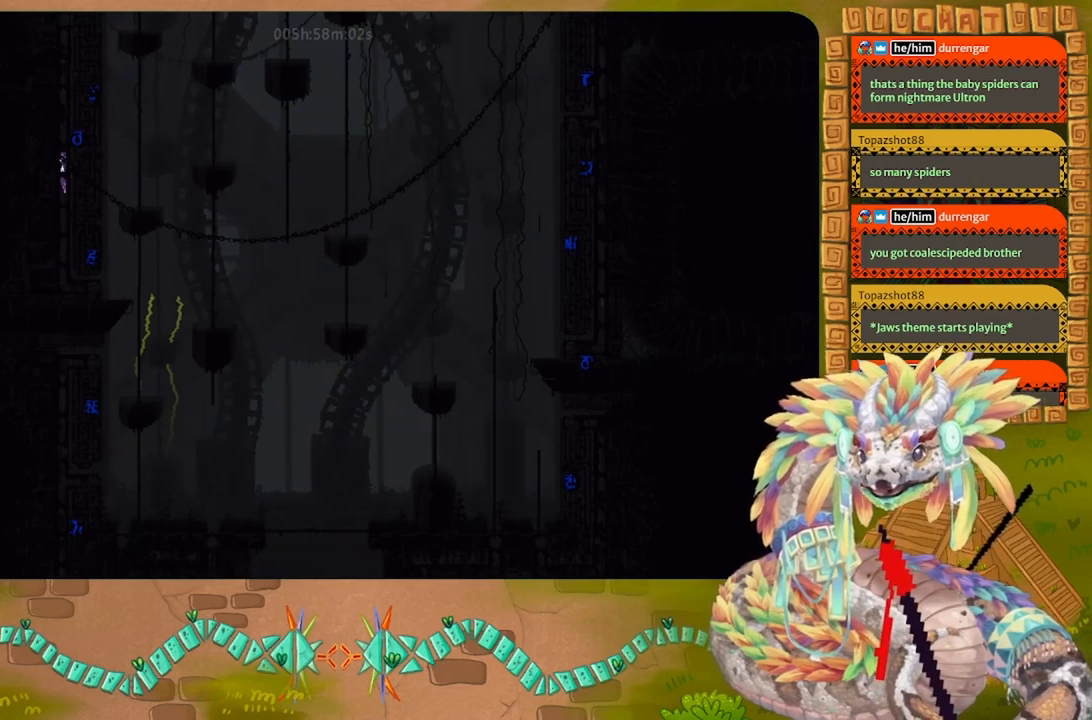
{"keys": ["up"], "events": []}
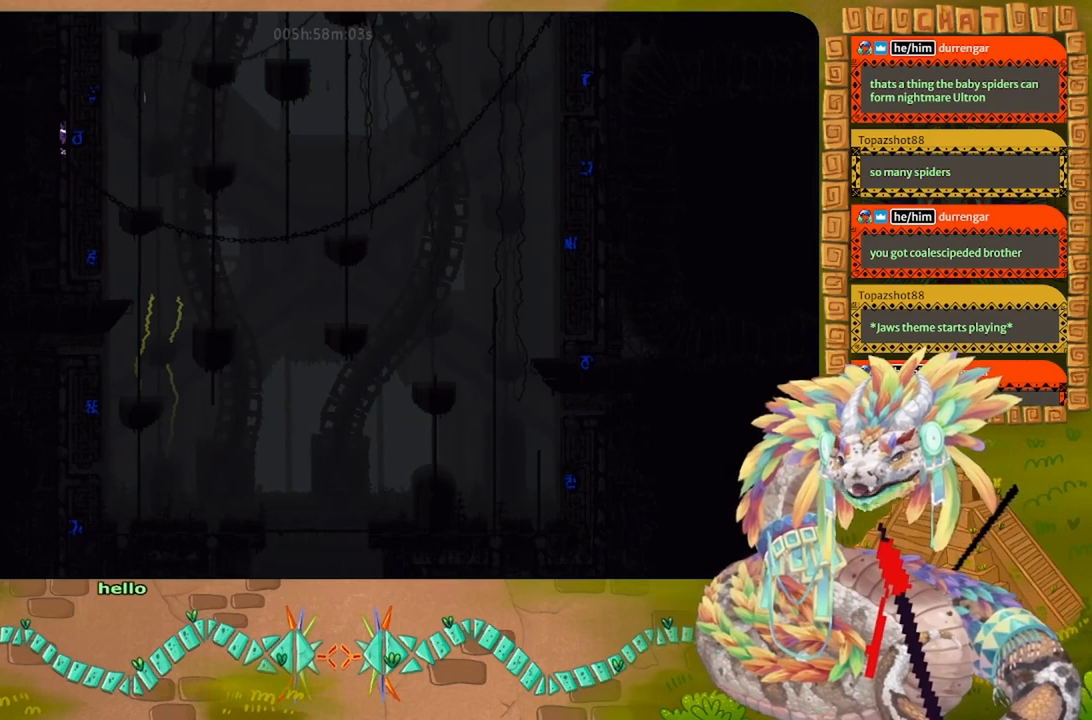
{"keys": ["up"], "events": []}
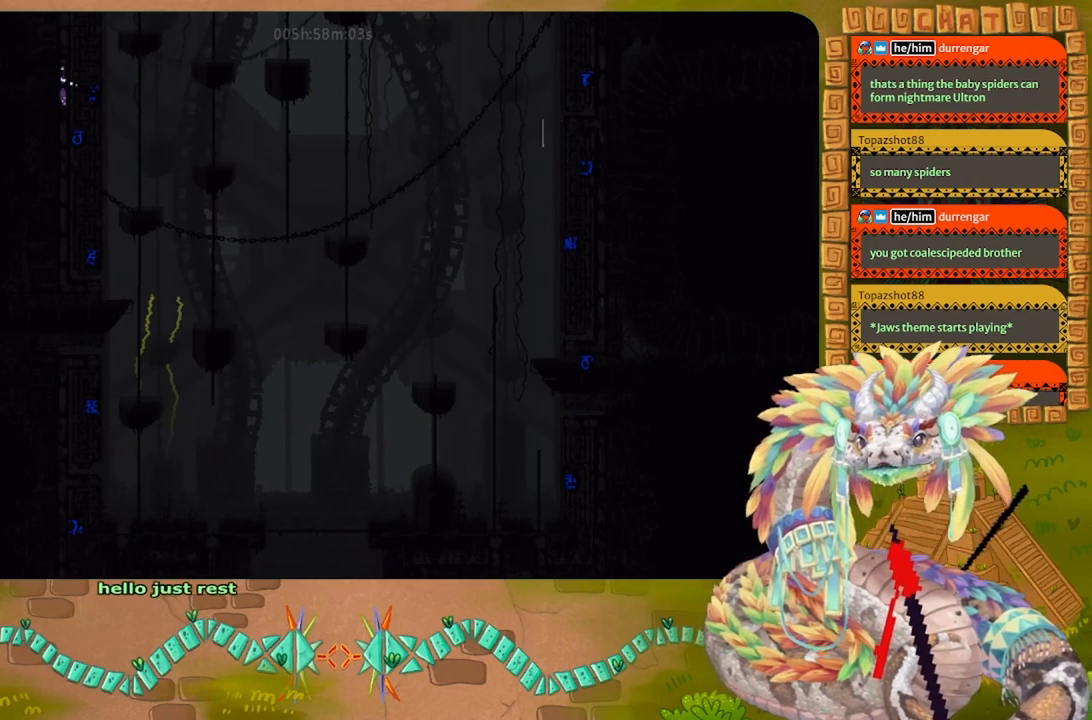
{"keys": ["up"], "events": []}
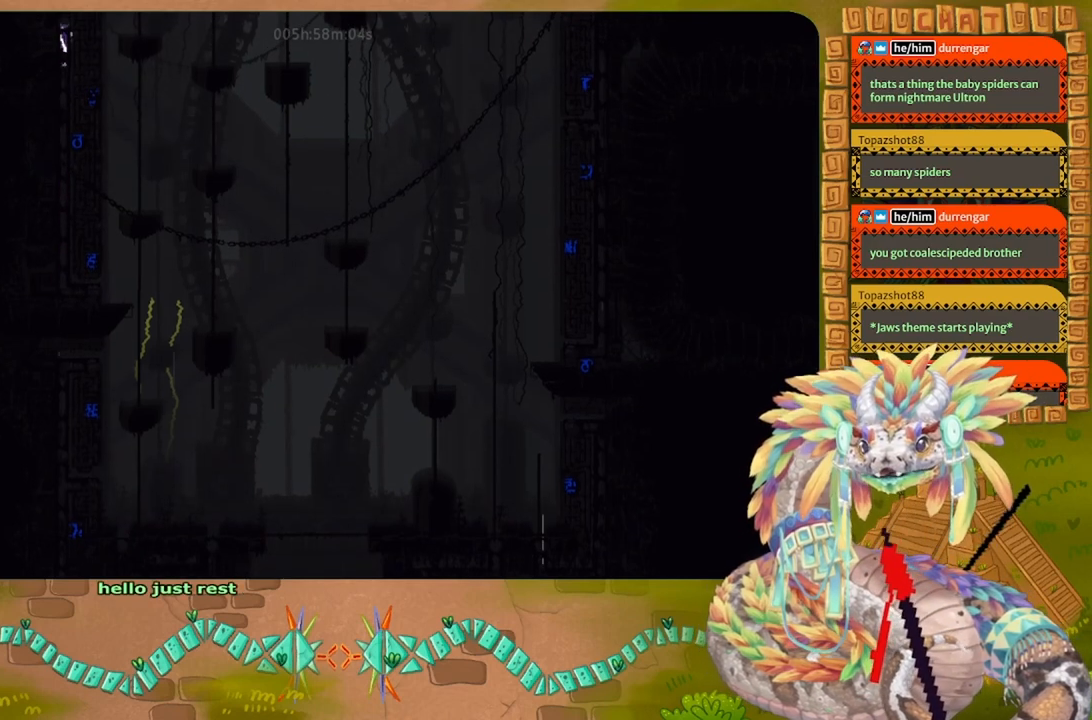
{"keys": ["up"], "events": []}
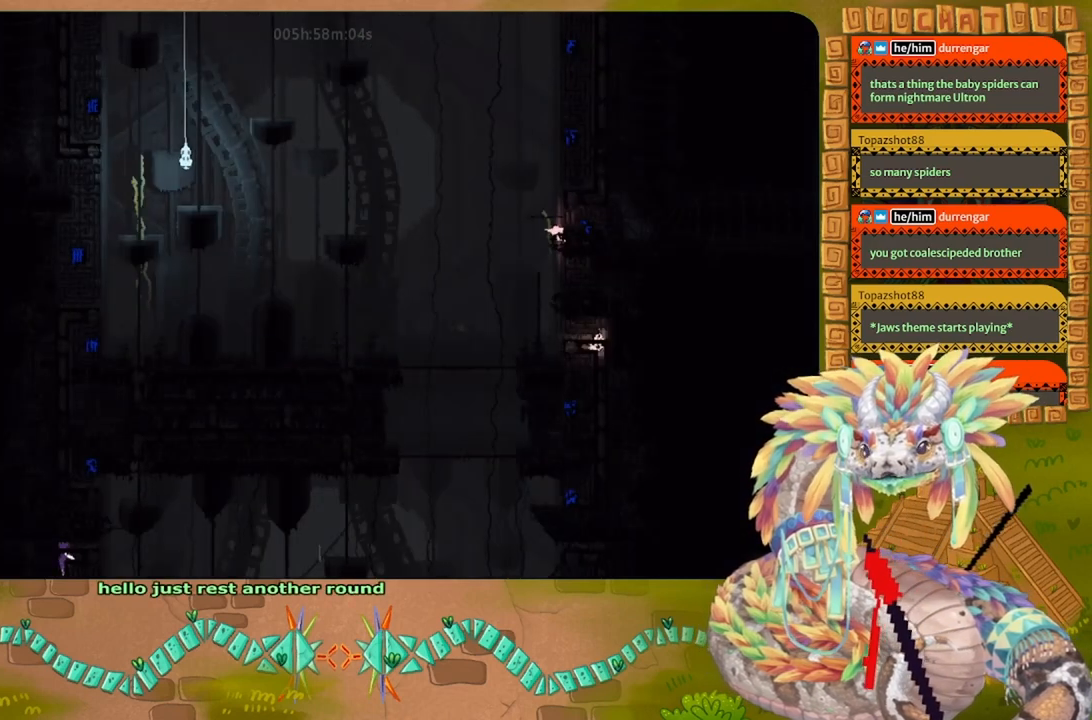
{"keys": ["right"], "events": [[333, "right", "down"], [367, "up", "up"]]}
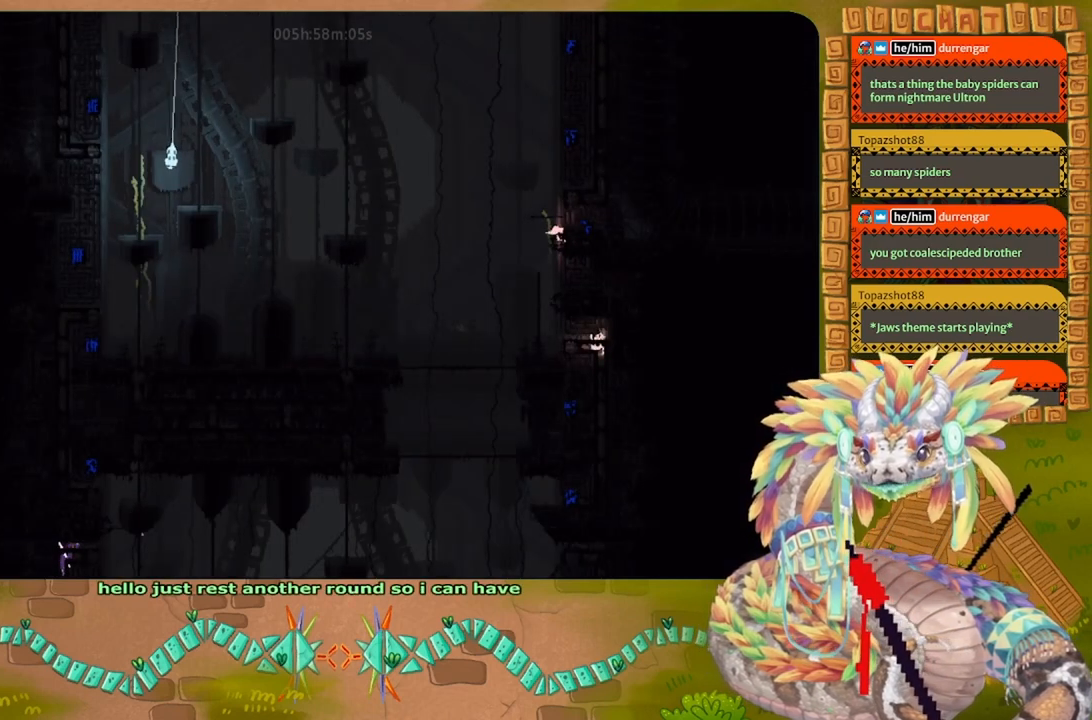
{"keys": ["right", "up"], "events": [[467, "up", "down"]]}
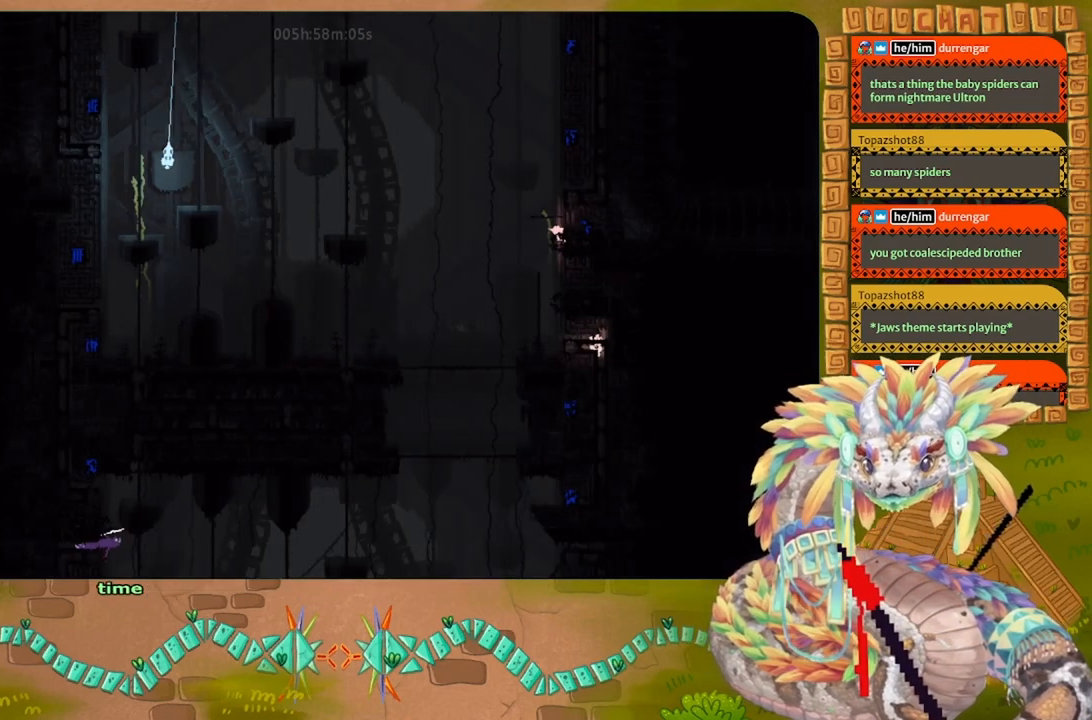
{"keys": ["up"], "events": [[33, "right", "up"], [267, "left", "down"], [400, "left", "up"]]}
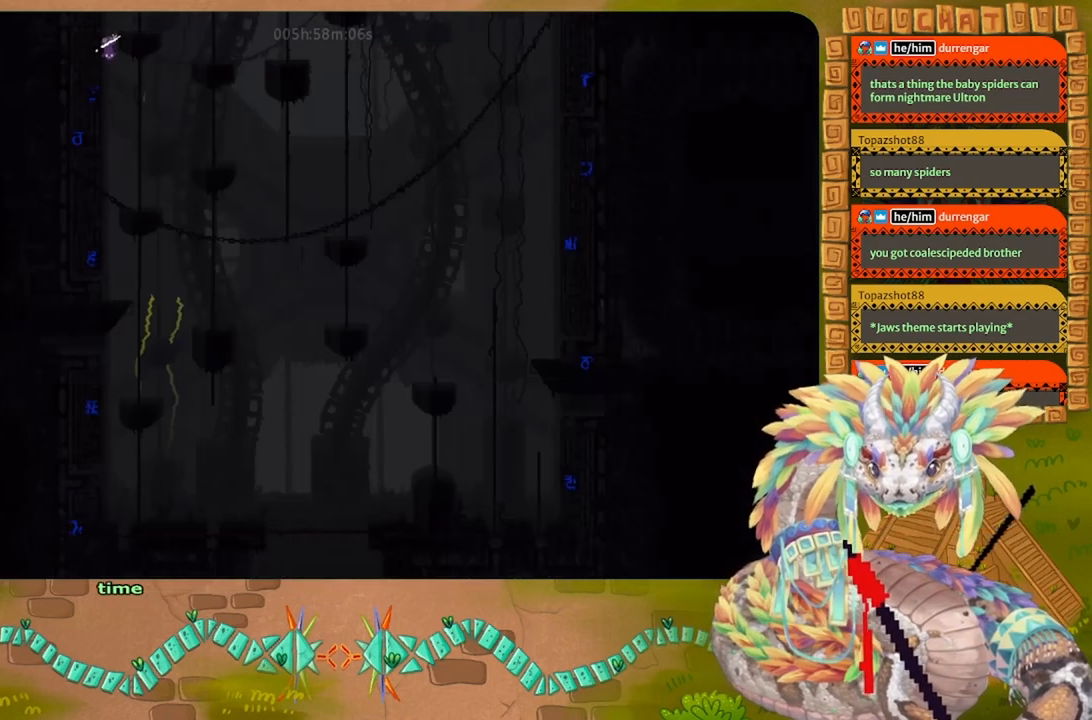
{"keys": ["j", "left", "up"], "events": [[100, "left", "down"], [133, "j", "down"]]}
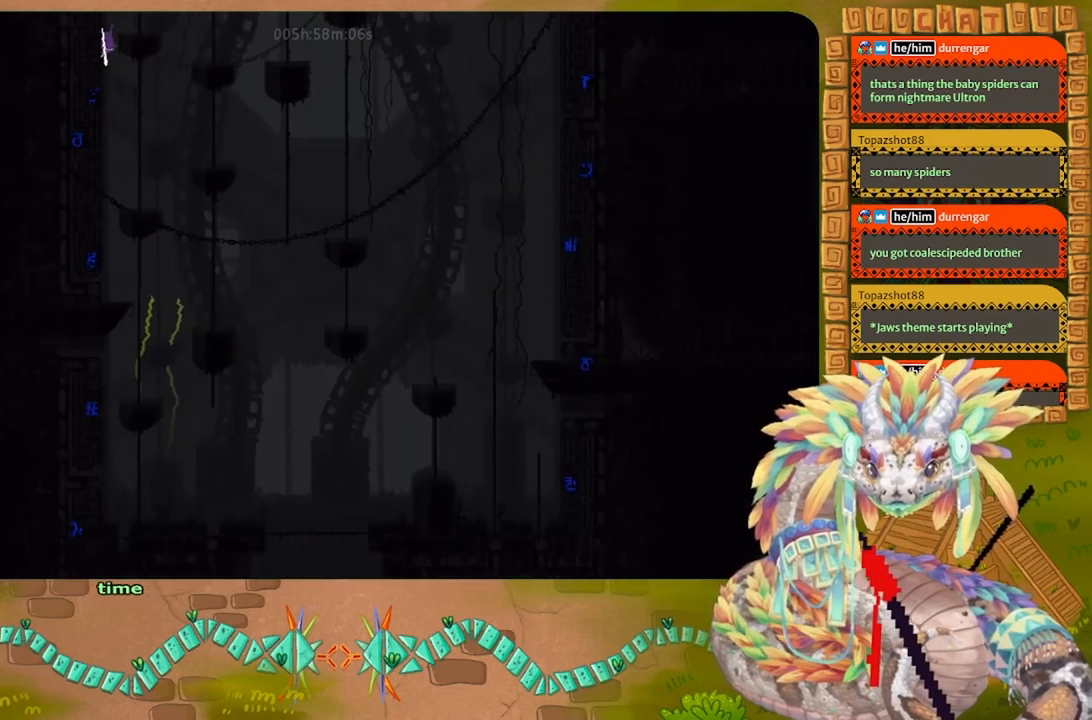
{"keys": ["j", "left", "up"], "events": [[67, "j", "up"], [200, "up", "up"], [300, "up", "down"], [433, "j", "down"]]}
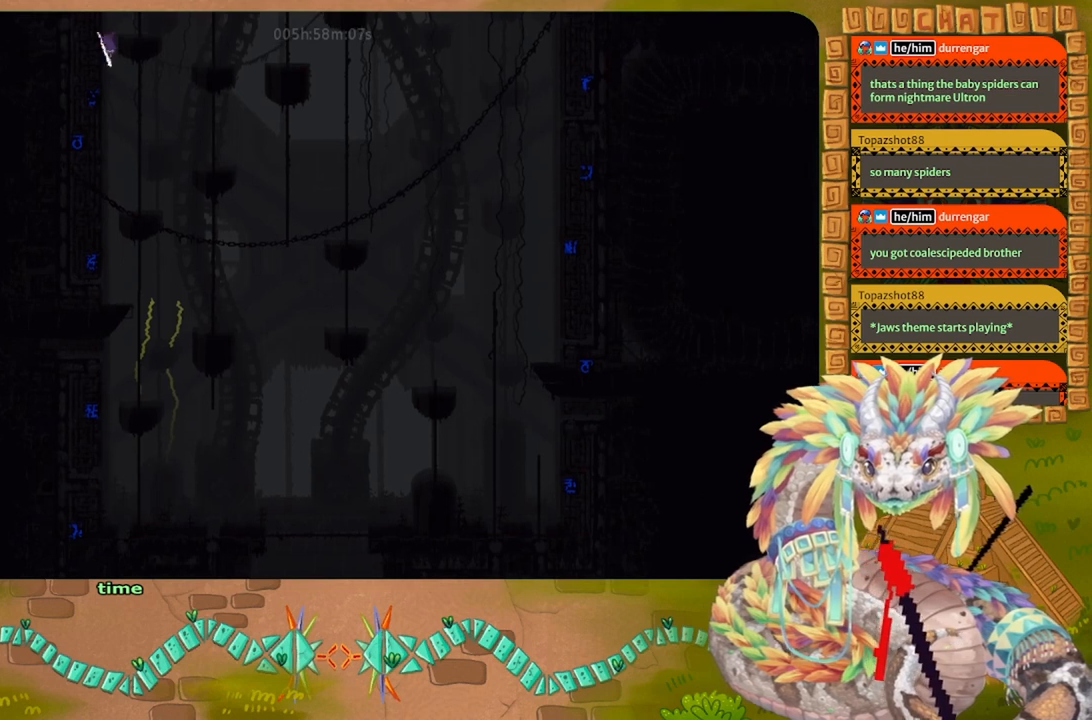
{"keys": ["right", "up"], "events": [[33, "left", "up"], [33, "right", "down"], [333, "j", "up"]]}
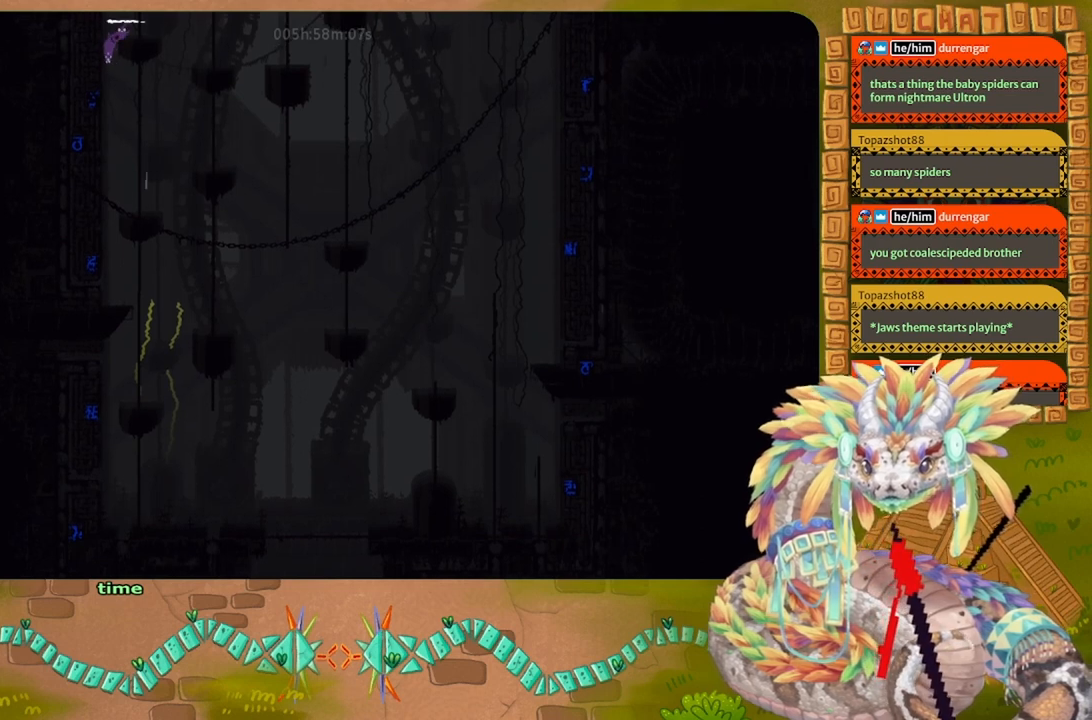
{"keys": ["up"], "events": [[167, "j", "down"], [267, "j", "up"], [333, "right", "up"]]}
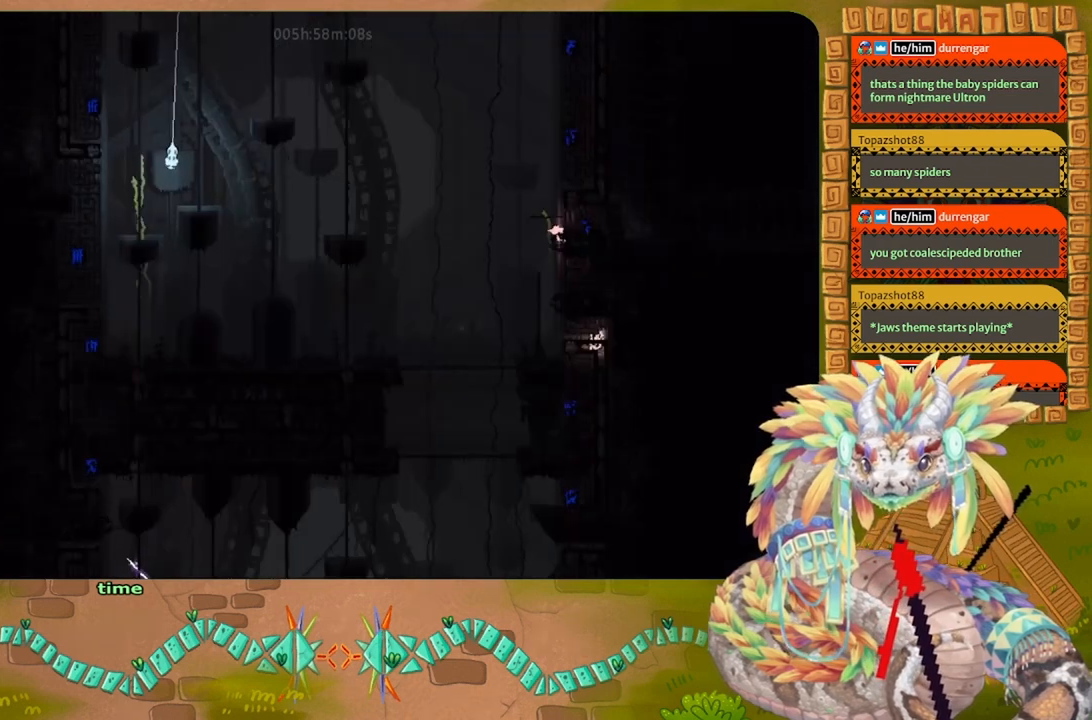
{"keys": ["down", "left"], "events": [[367, "up", "up"], [467, "left", "down"], [500, "down", "down"]]}
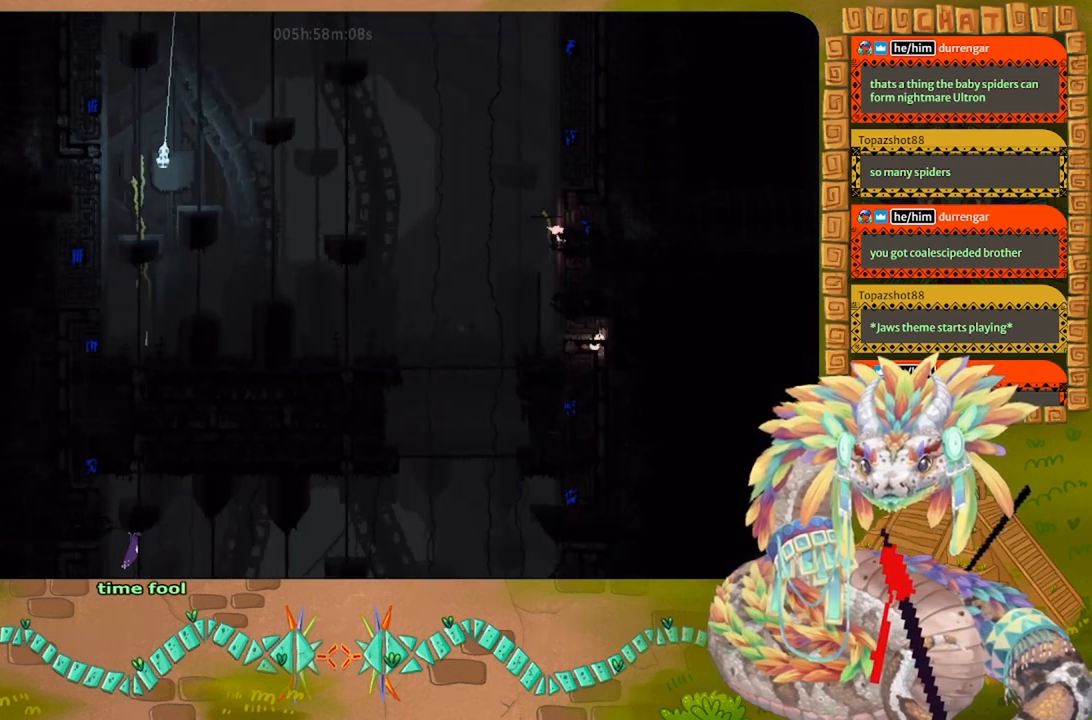
{"keys": ["j", "up"], "events": [[67, "left", "up"], [233, "down", "up"], [333, "j", "down"], [333, "left", "down"], [367, "up", "down"], [500, "left", "up"]]}
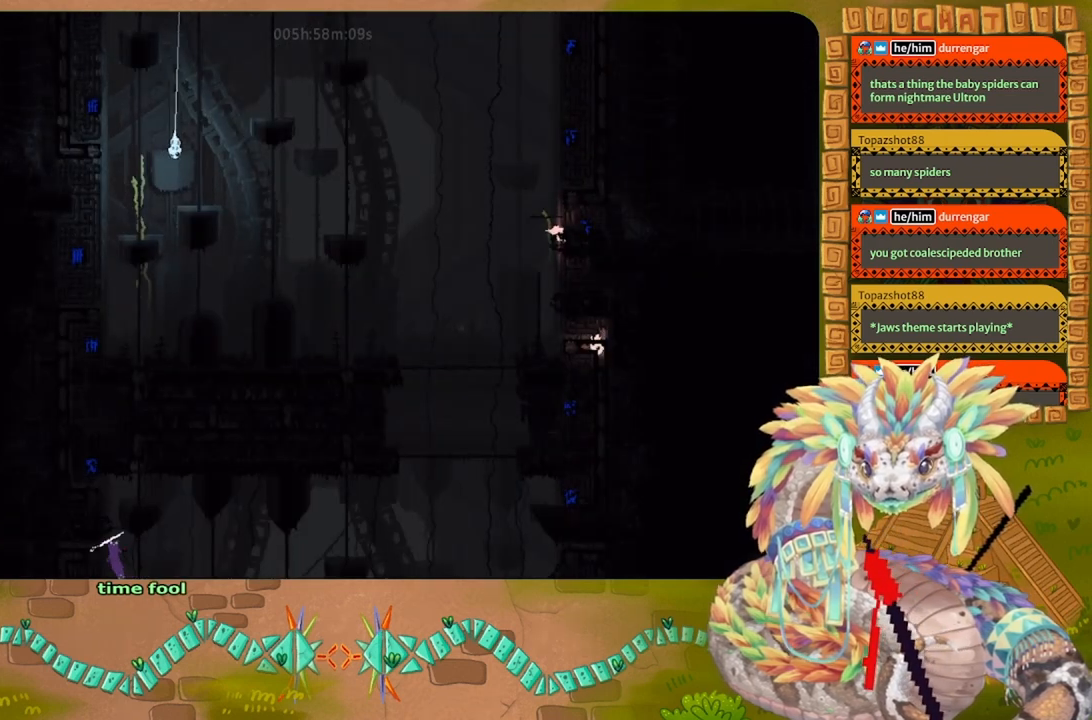
{"keys": ["right", "up"], "events": [[200, "j", "up"], [467, "right", "down"]]}
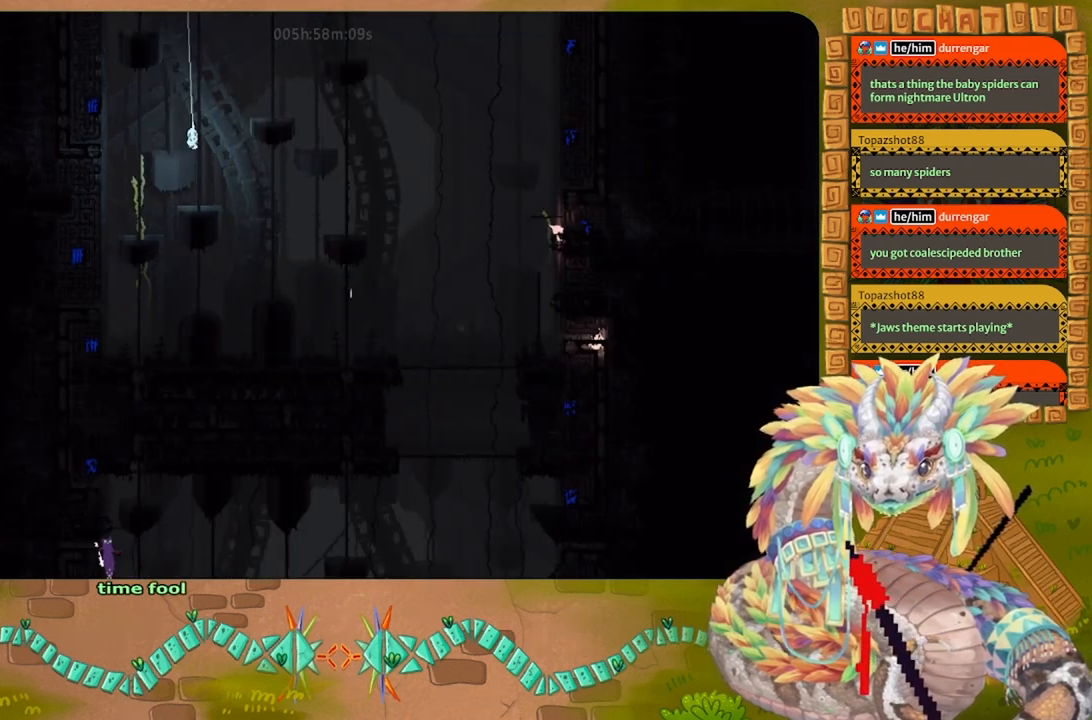
{"keys": ["up"], "events": [[33, "j", "down"], [33, "right", "up"], [67, "left", "down"], [167, "left", "up"], [333, "j", "up"], [400, "right", "down"], [500, "right", "up"]]}
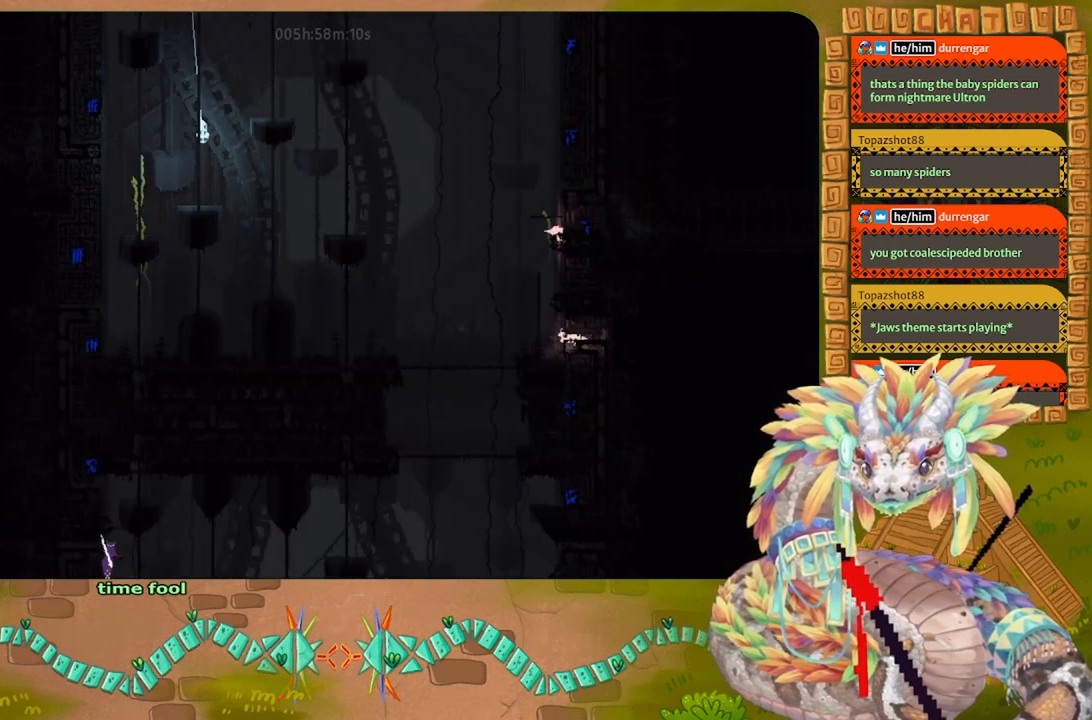
{"keys": ["up"], "events": [[100, "right", "down"], [133, "right", "up"], [167, "j", "down"], [500, "j", "up"]]}
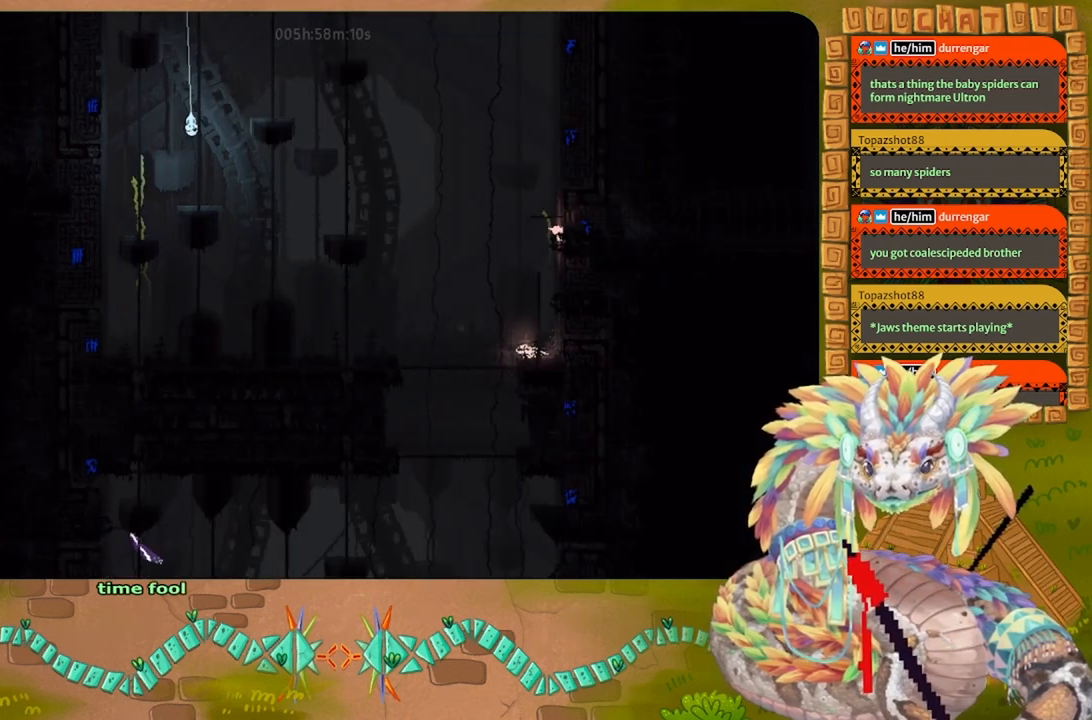
{"keys": [], "events": [[133, "up", "up"], [267, "down", "down"], [433, "down", "up"]]}
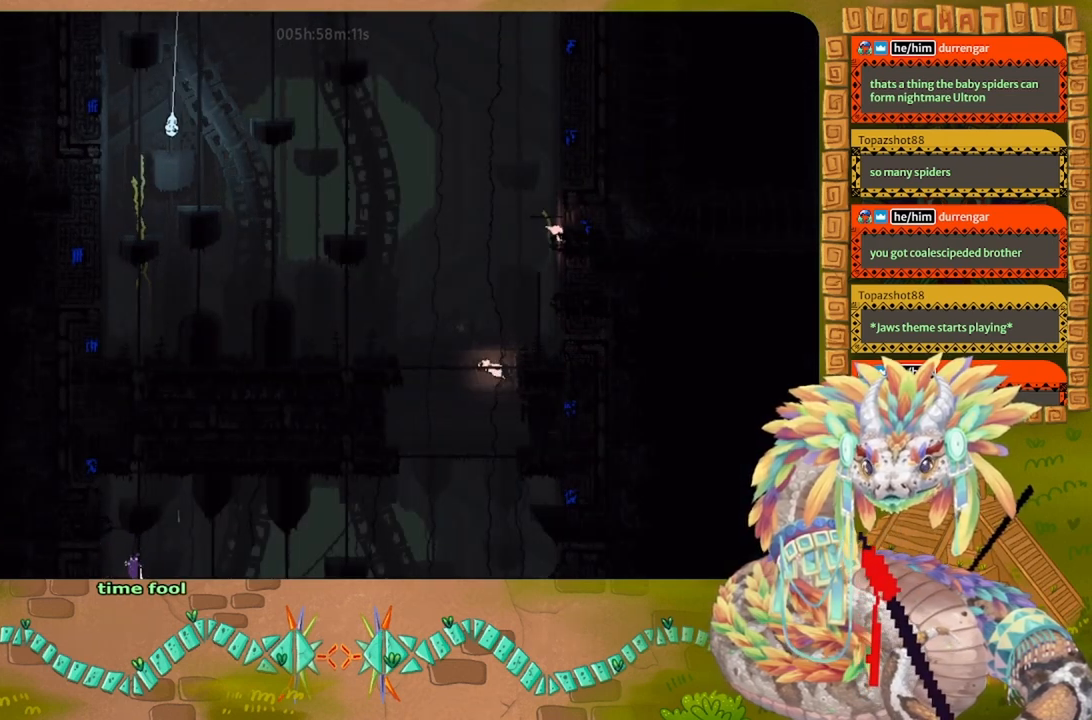
{"keys": ["j", "right", "up"], "events": [[33, "left", "down"], [67, "j", "down"], [67, "up", "down"], [233, "left", "up"], [433, "right", "down"]]}
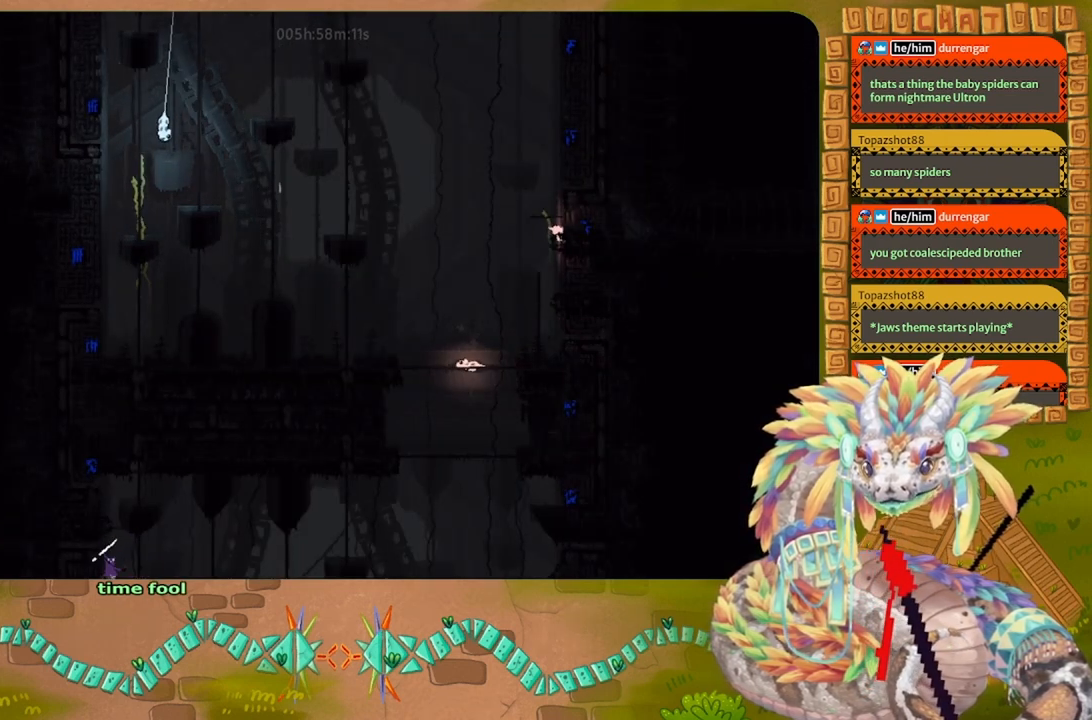
{"keys": ["up"], "events": [[33, "j", "up"], [200, "j", "down"], [200, "right", "up"], [433, "j", "up"]]}
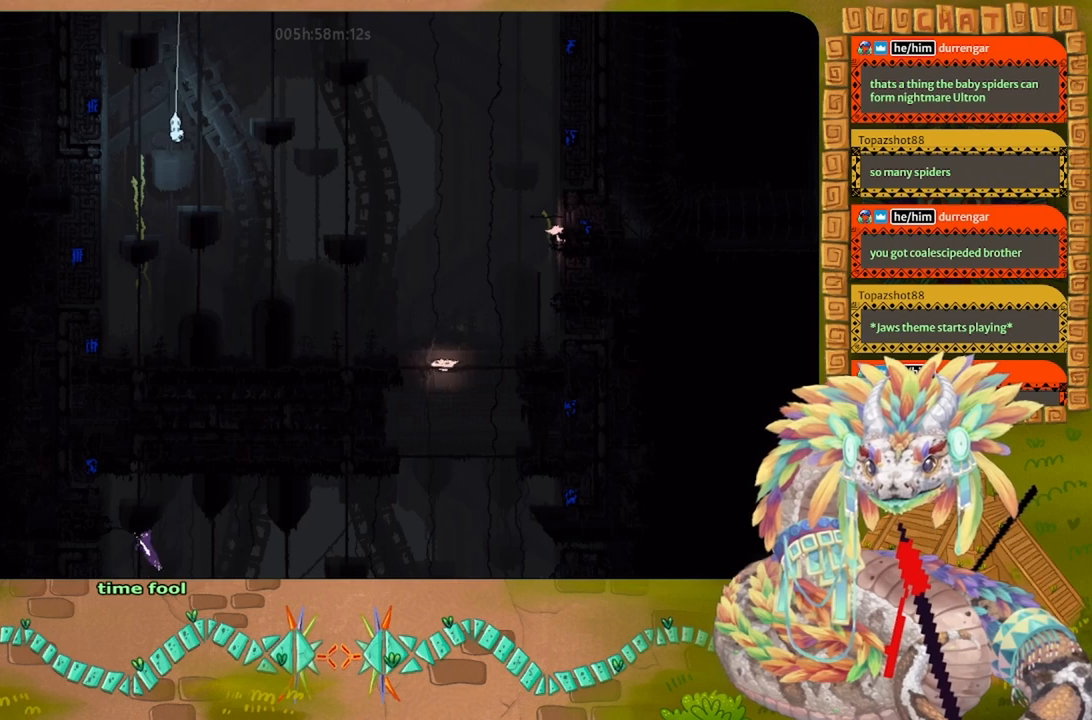
{"keys": [], "events": [[100, "left", "down"], [100, "up", "up"], [133, "left", "up"], [233, "down", "down"], [367, "down", "up"]]}
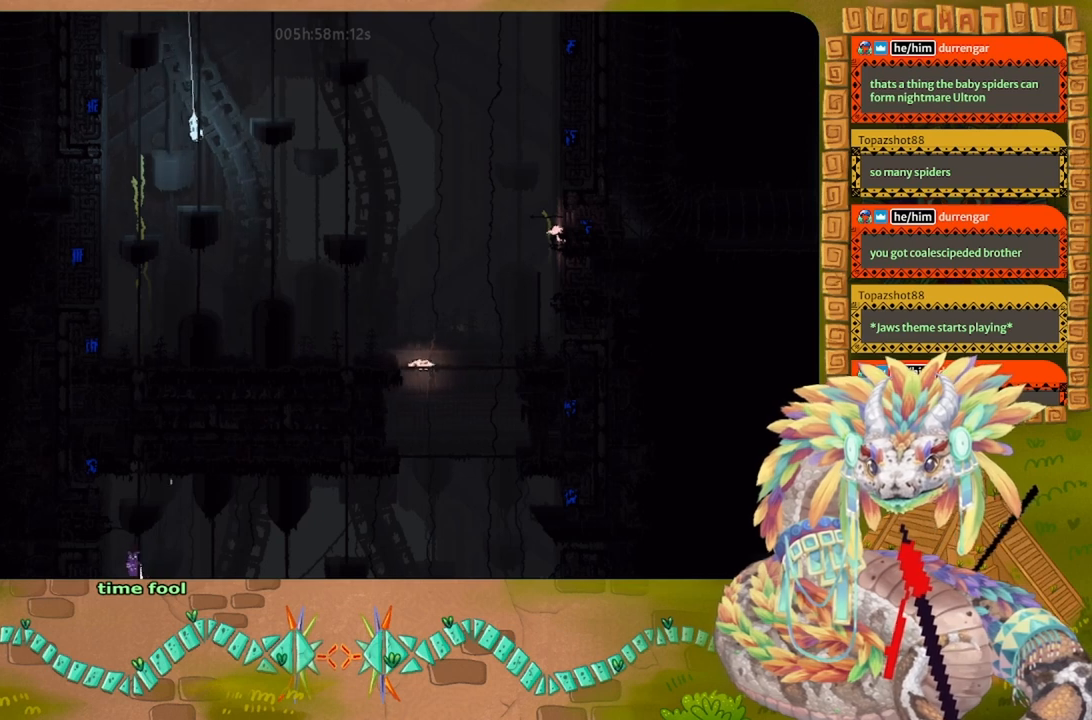
{"keys": ["j", "up"], "events": [[33, "left", "down"], [167, "up", "down"], [233, "j", "down"], [333, "left", "up"]]}
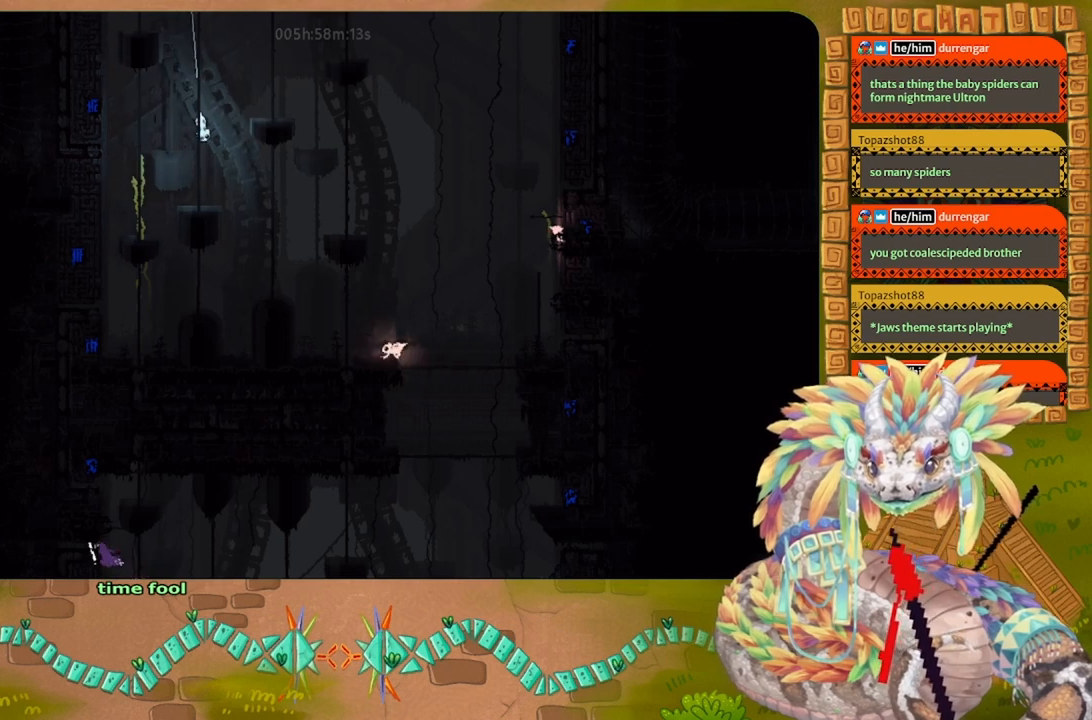
{"keys": ["up"], "events": [[33, "right", "down"], [300, "j", "up"], [300, "right", "up"]]}
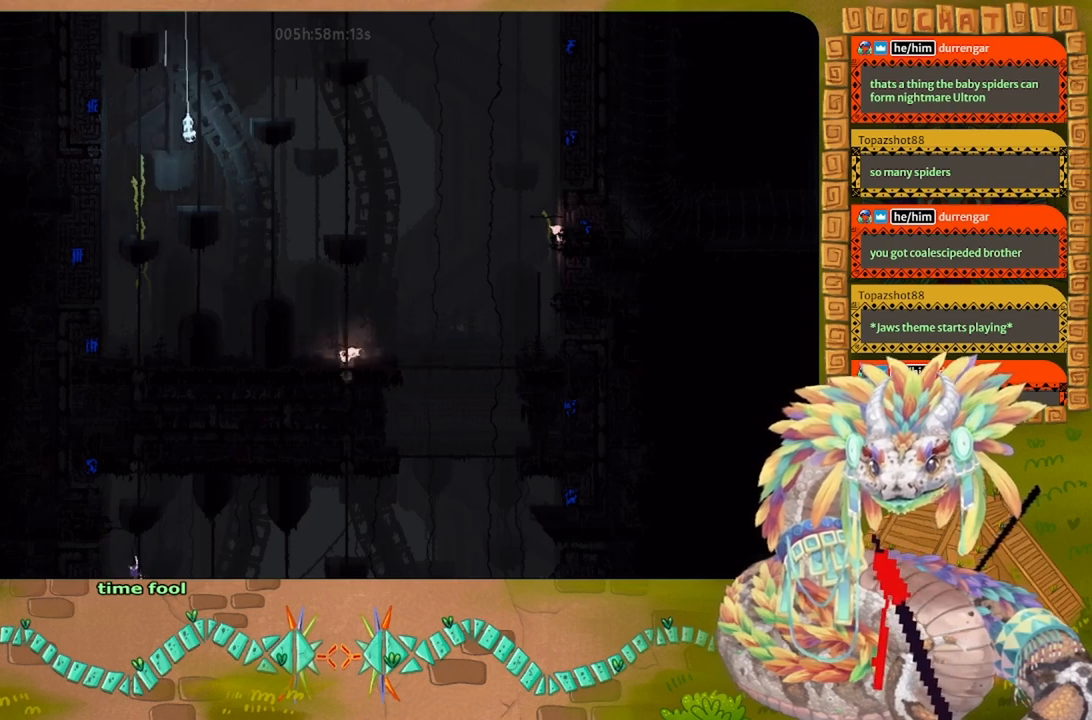
{"keys": ["j", "up"], "events": [[167, "left", "down"], [233, "up", "up"], [300, "j", "down"], [333, "up", "down"], [433, "left", "up"]]}
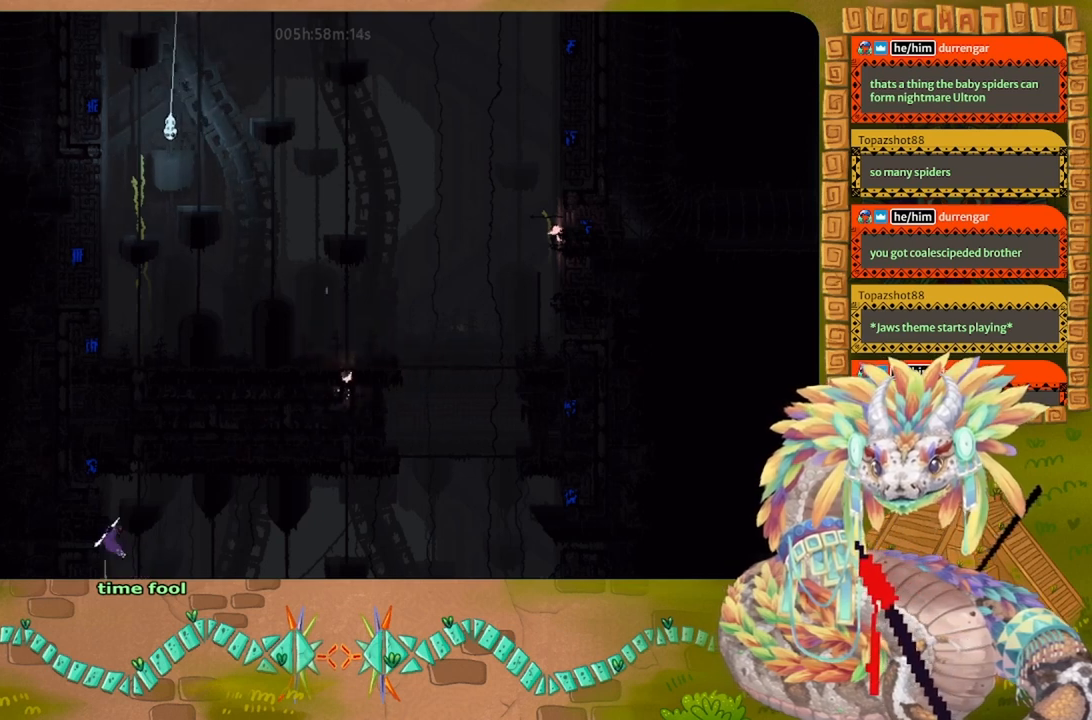
{"keys": [], "events": [[33, "right", "down"], [233, "right", "up"], [300, "j", "up"], [467, "up", "up"]]}
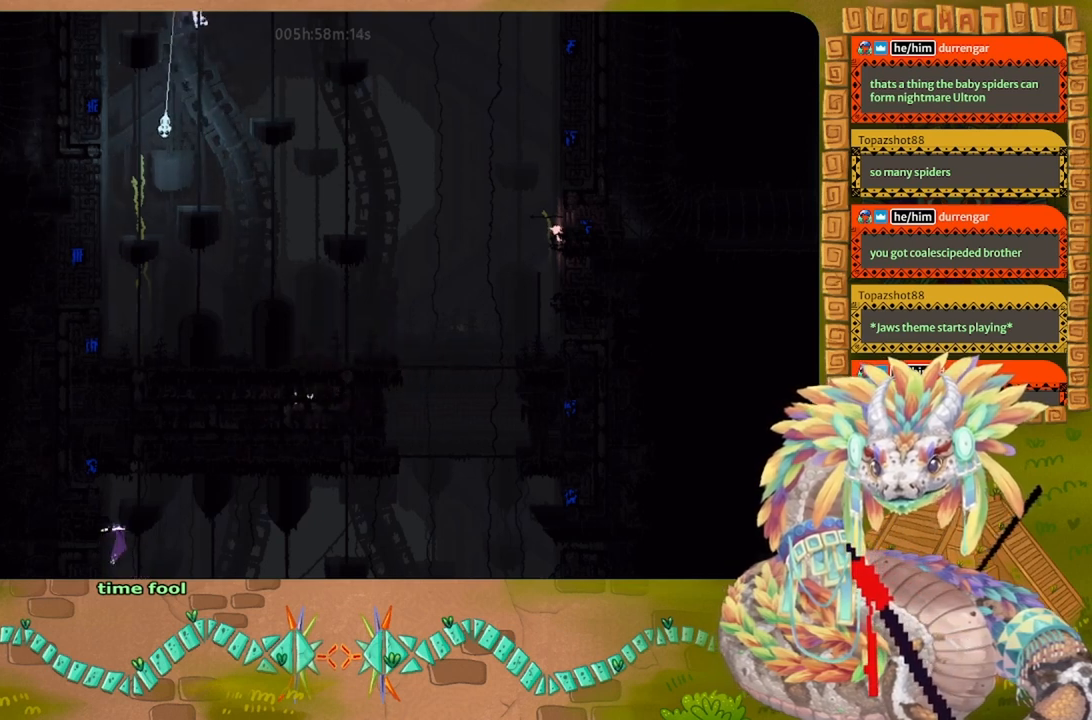
{"keys": [], "events": [[100, "up", "down"], [333, "up", "up"]]}
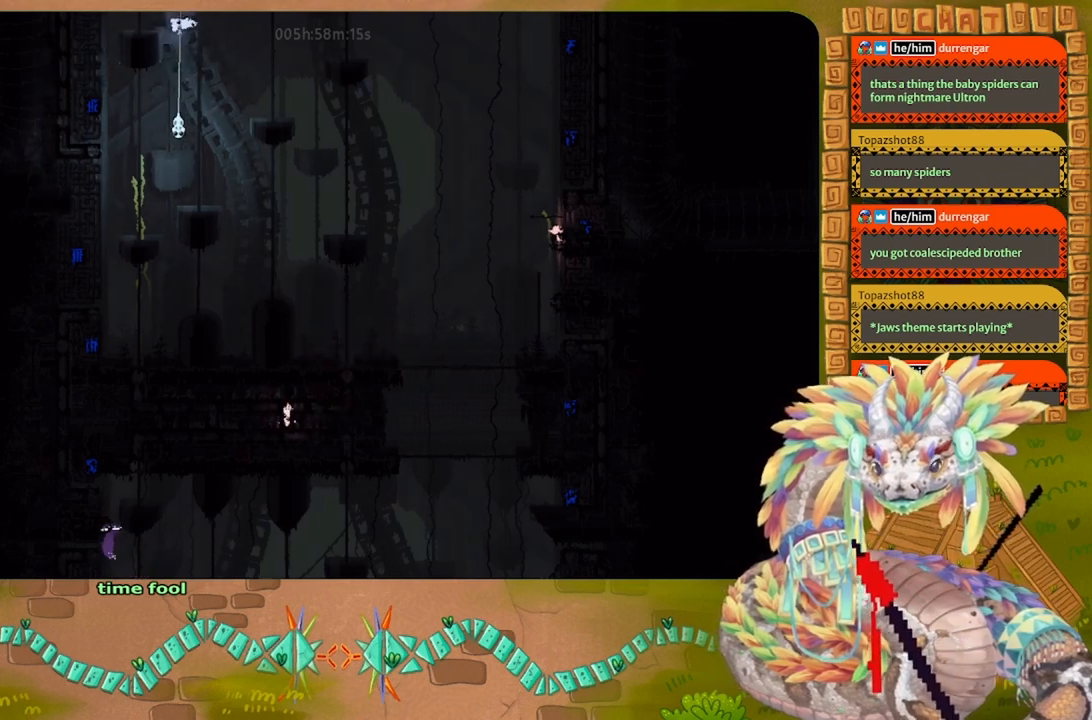
{"keys": [], "events": [[400, "up", "down"], [500, "up", "up"]]}
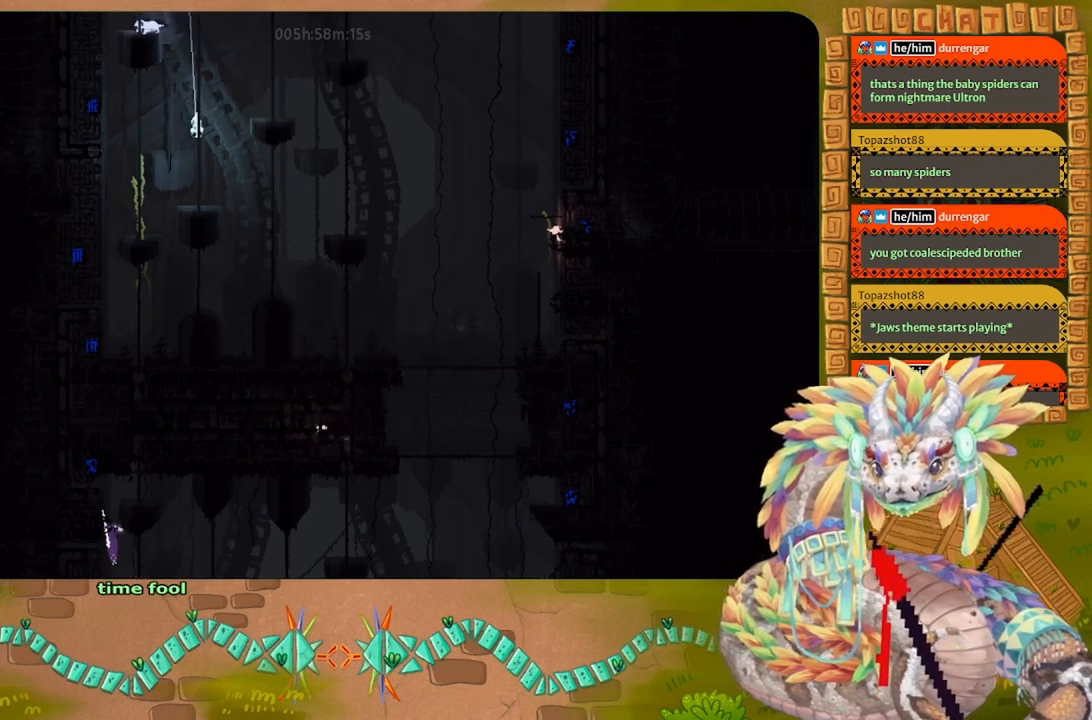
{"keys": [], "events": [[333, "left", "down"], [400, "left", "up"]]}
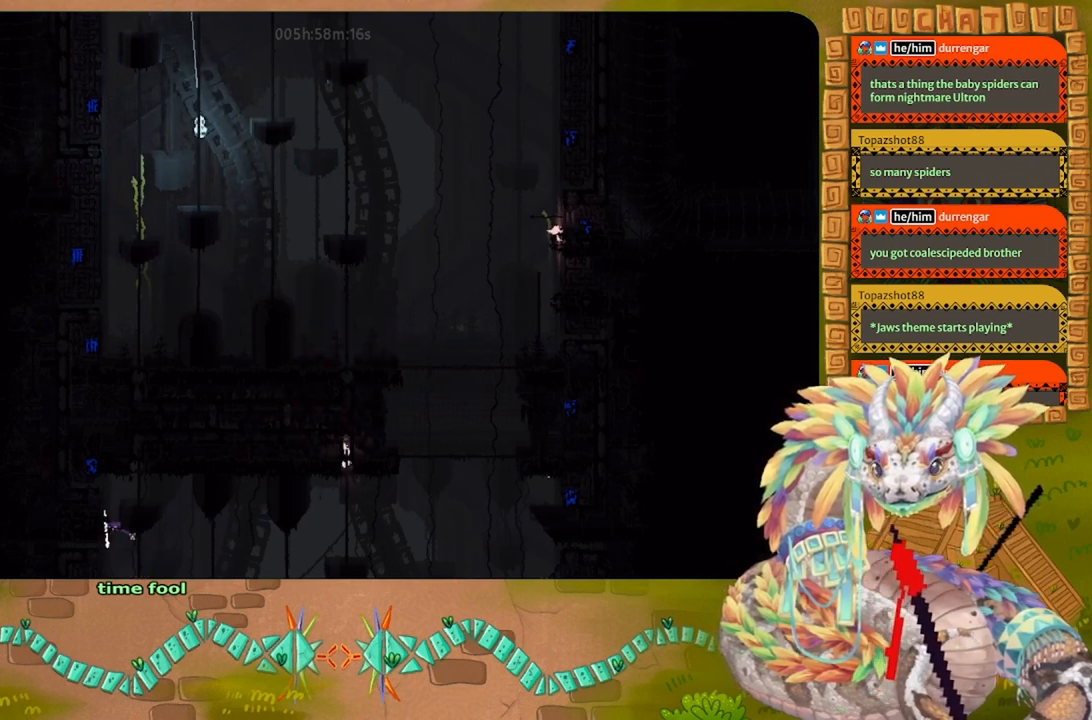
{"keys": ["up"], "events": [[433, "up", "down"]]}
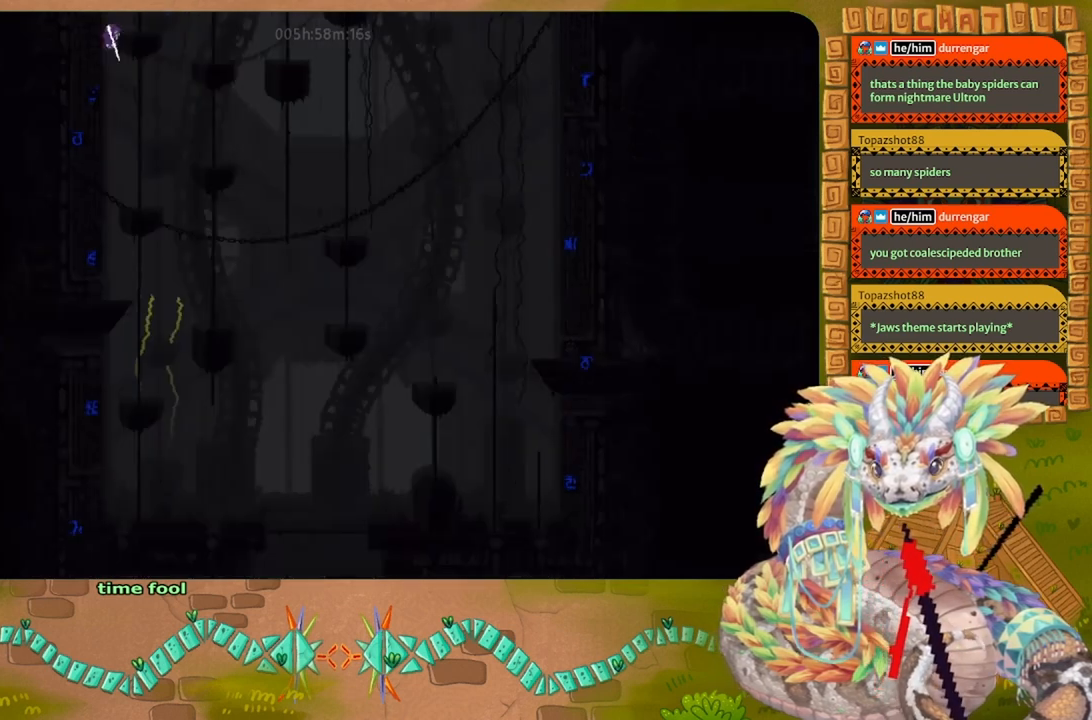
{"keys": ["up"], "events": [[200, "right", "down"], [300, "right", "up"]]}